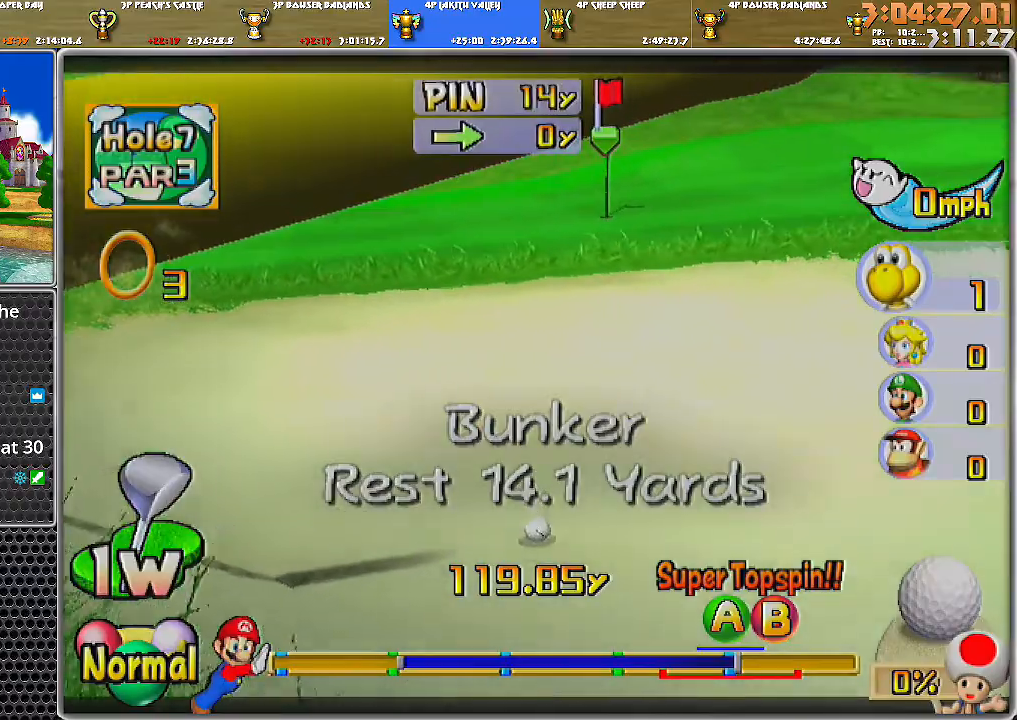
Gameplay with a controller (Nintendo layout); each line is a JSON object with the inputs held at the frame after it. "events" lists button and stick changes between this image and that frame as [ms after this image, input, new state], when the widget could be followed in between. Not read: L2 L3 R1 R2 R3.
{"buttons": [], "left_stick": "up", "right_stick": "center", "events": []}
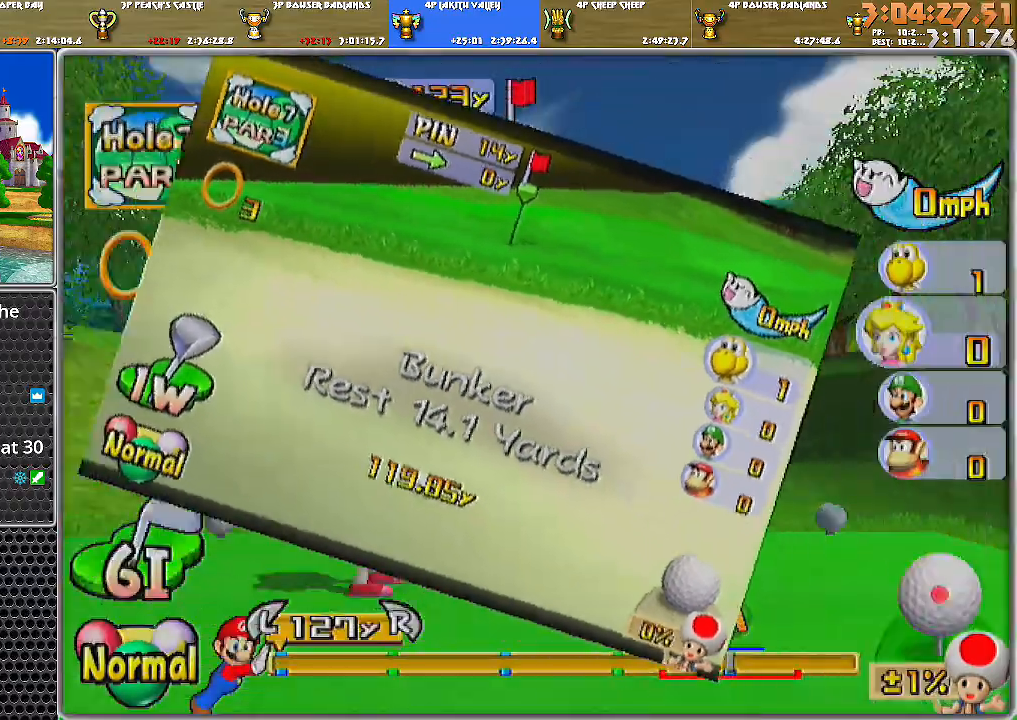
{"buttons": [], "left_stick": "center", "right_stick": "up", "events": [[83, "left_stick", "center"], [300, "right_stick", "up"]]}
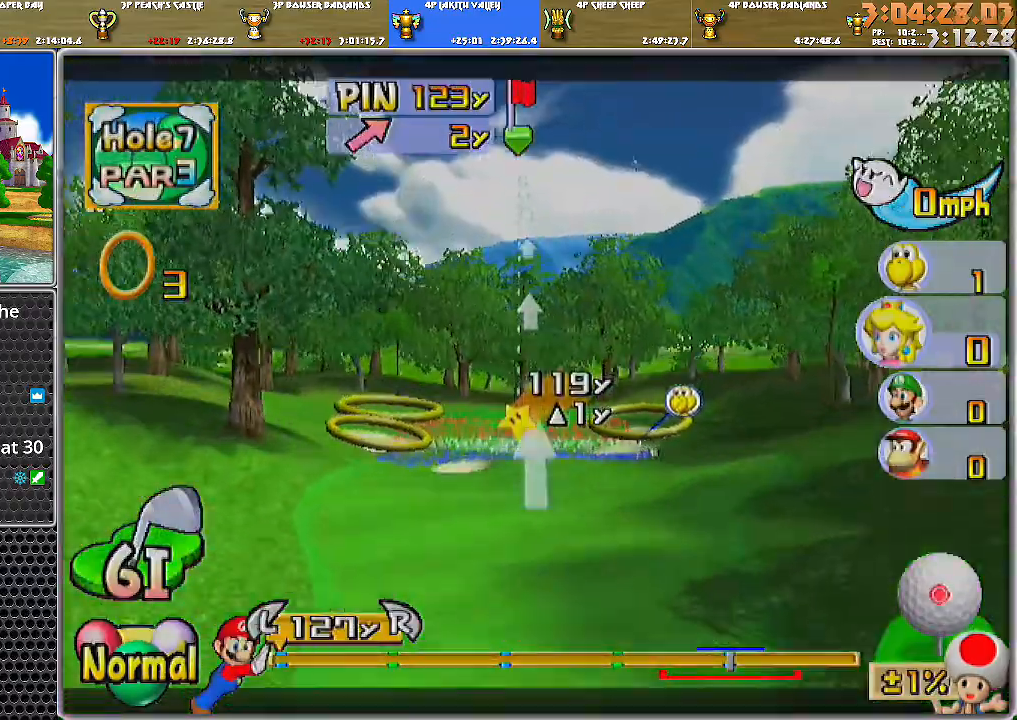
{"buttons": [], "left_stick": "left", "right_stick": "center", "events": [[300, "left_stick", "left"], [300, "right_stick", "center"]]}
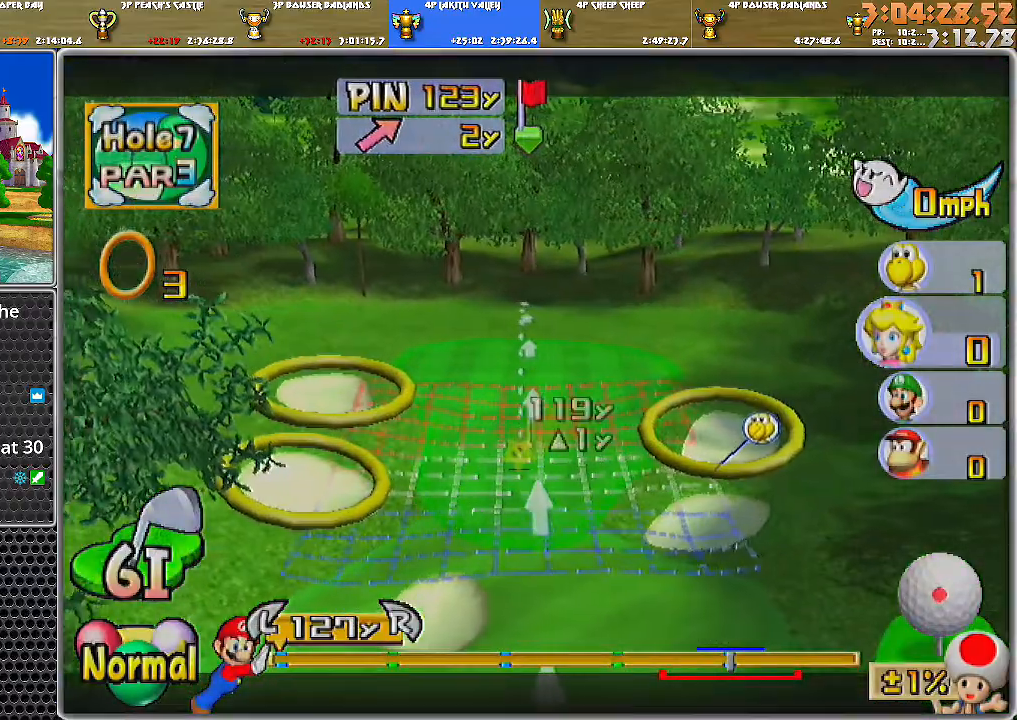
{"buttons": [], "left_stick": "left", "right_stick": "center", "events": [[183, "left_stick", "center"], [467, "left_stick", "left"]]}
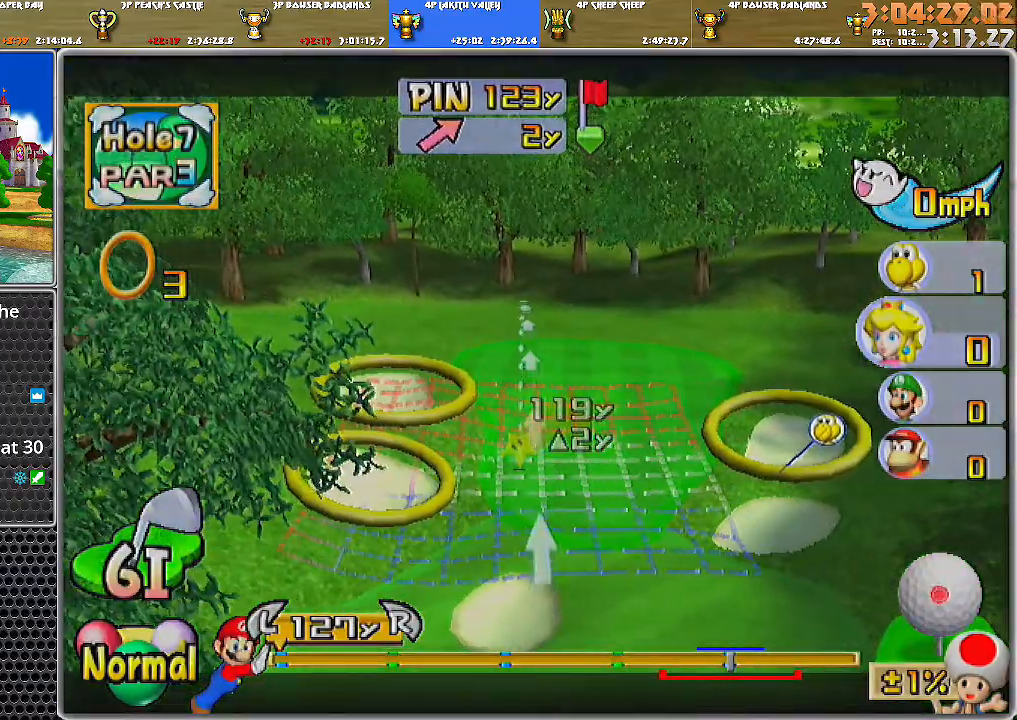
{"buttons": ["DPAD_UP", "DPAD_RIGHT"], "left_stick": "center", "right_stick": "center", "events": [[217, "left_stick", "center"], [417, "DPAD_UP", "down"], [467, "DPAD_RIGHT", "down"]]}
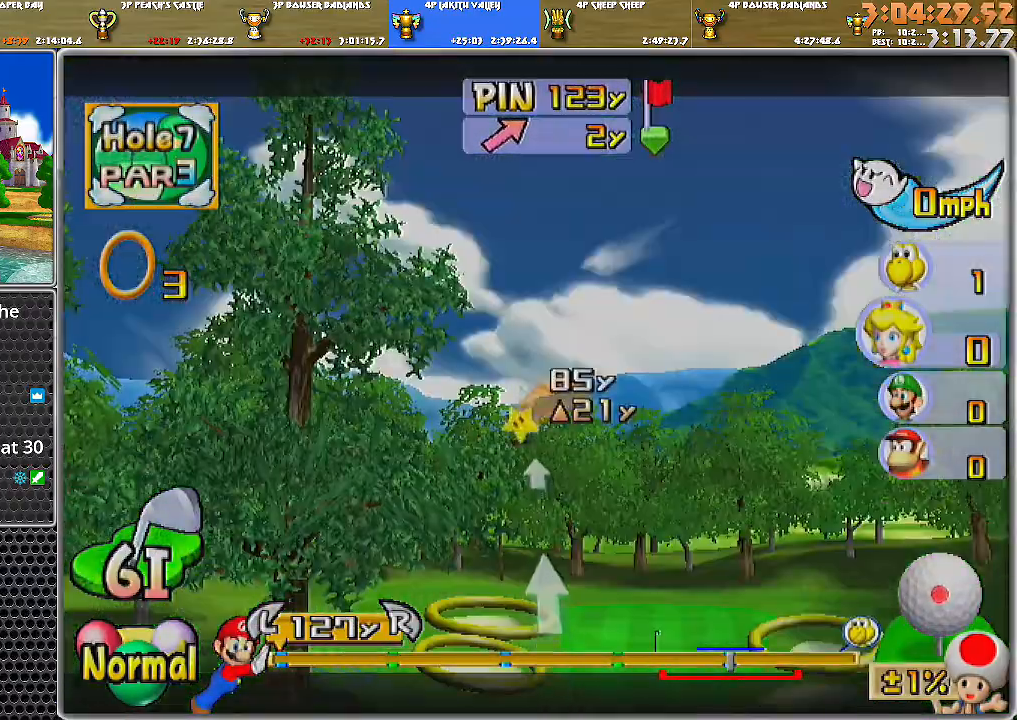
{"buttons": [], "left_stick": "center", "right_stick": "up", "events": [[483, "DPAD_RIGHT", "up"], [483, "DPAD_UP", "up"], [483, "right_stick", "up"]]}
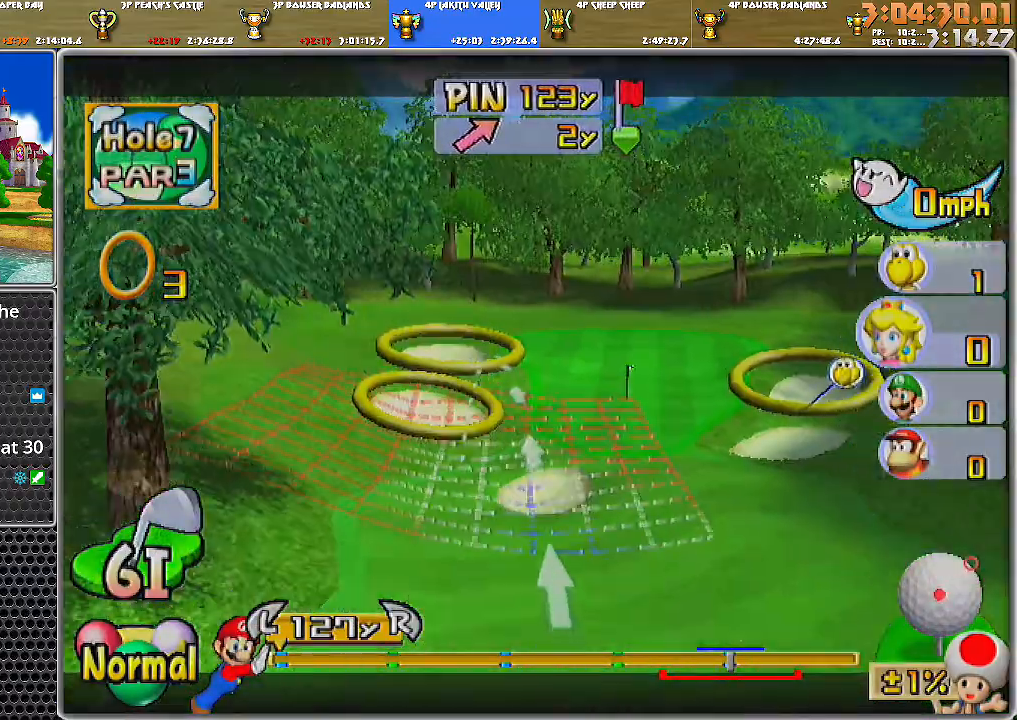
{"buttons": [], "left_stick": "up", "right_stick": "center", "events": [[200, "left_stick", "up-left"], [200, "right_stick", "center"], [501, "left_stick", "up"]]}
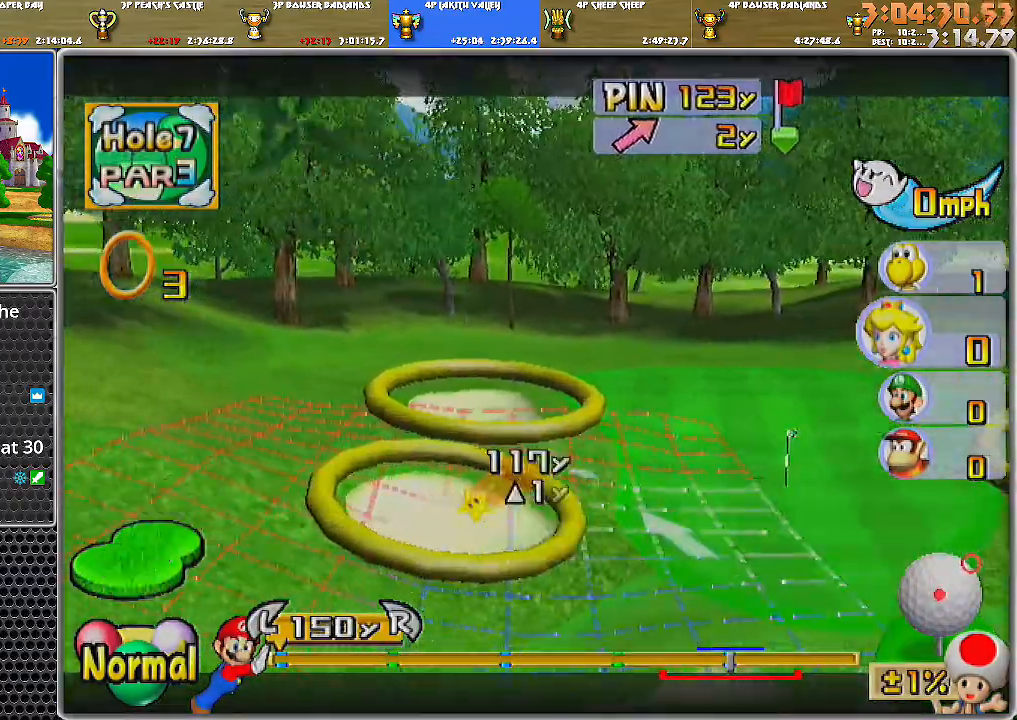
{"buttons": [], "left_stick": "up-left", "right_stick": "center", "events": [[450, "left_stick", "up-left"]]}
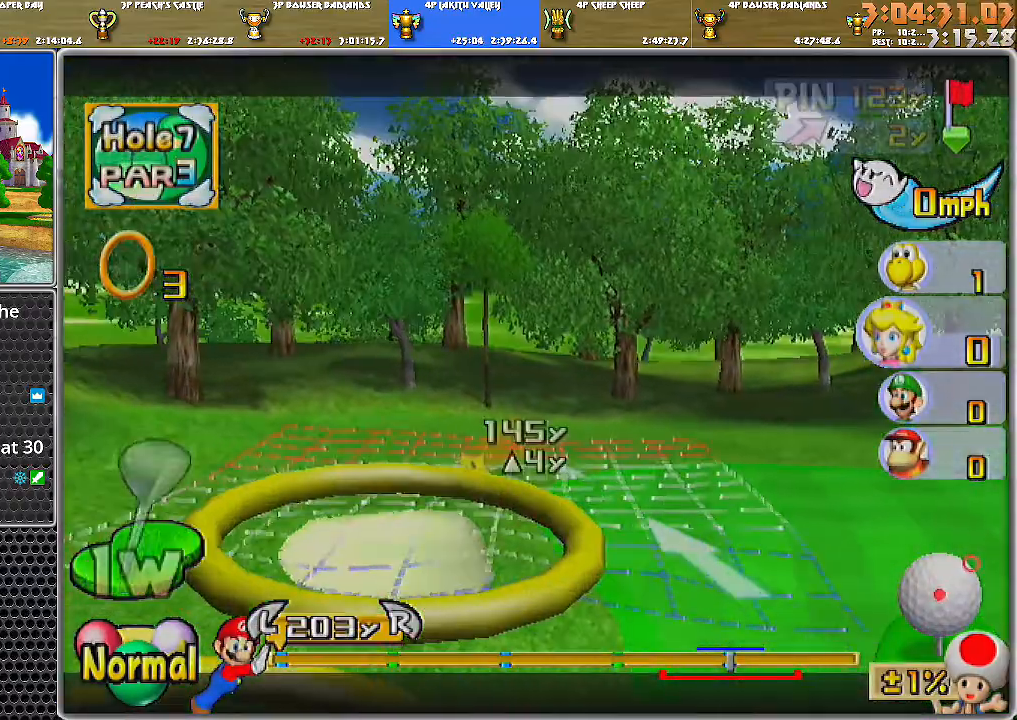
{"buttons": [], "left_stick": "center", "right_stick": "center", "events": [[184, "left_stick", "center"]]}
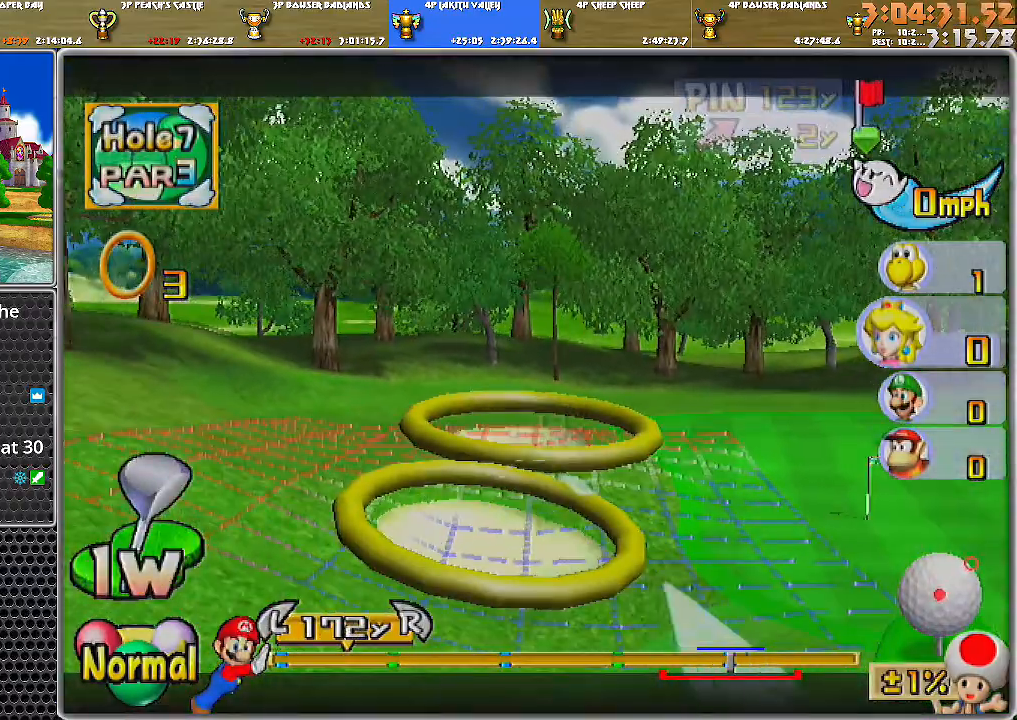
{"buttons": [], "left_stick": "center", "right_stick": "up", "events": [[300, "right_stick", "up"]]}
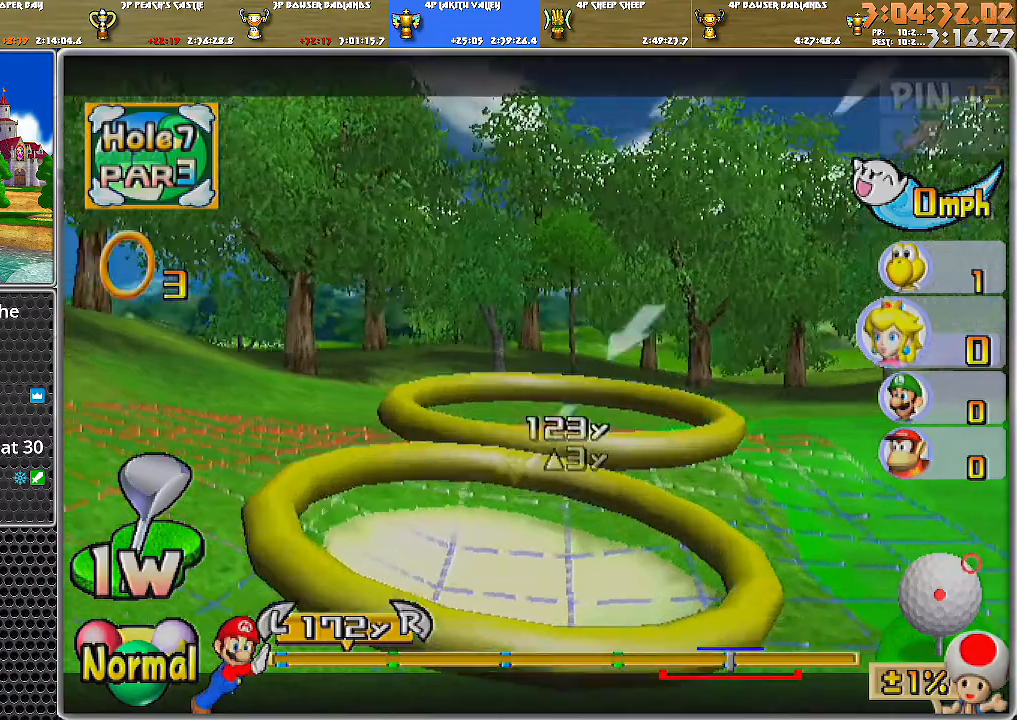
{"buttons": [], "left_stick": "center", "right_stick": "center", "events": [[117, "right_stick", "center"], [200, "right_stick", "down"], [367, "right_stick", "center"]]}
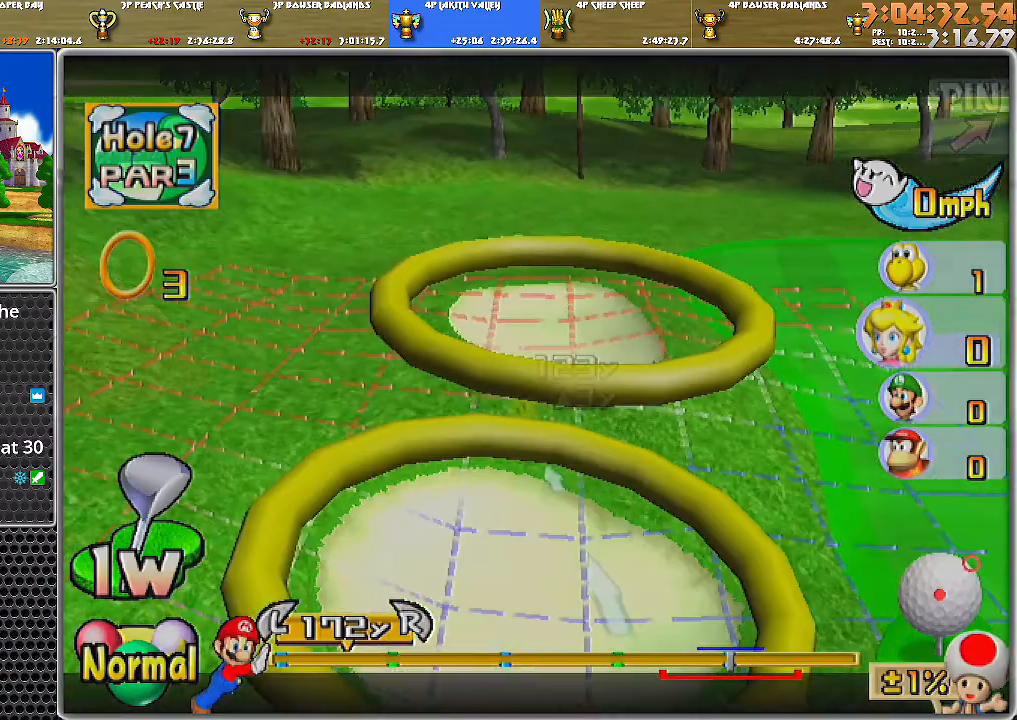
{"buttons": [], "left_stick": "center", "right_stick": "center", "events": []}
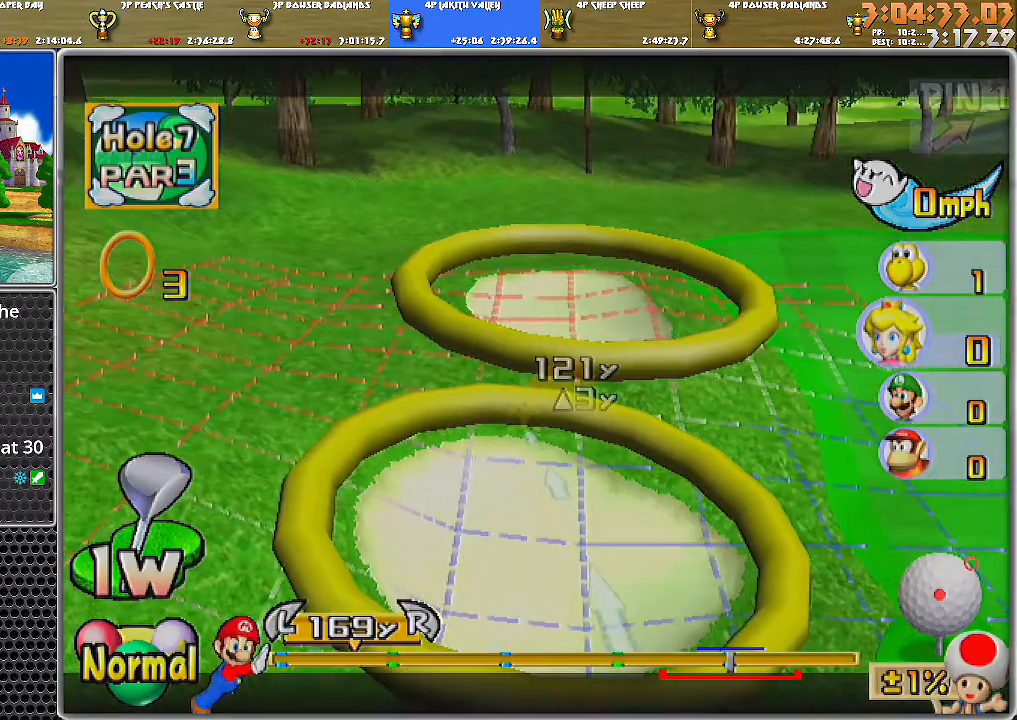
{"buttons": [], "left_stick": "center", "right_stick": "center", "events": [[267, "A", "down"], [334, "A", "up"], [367, "A", "down"], [434, "A", "up"]]}
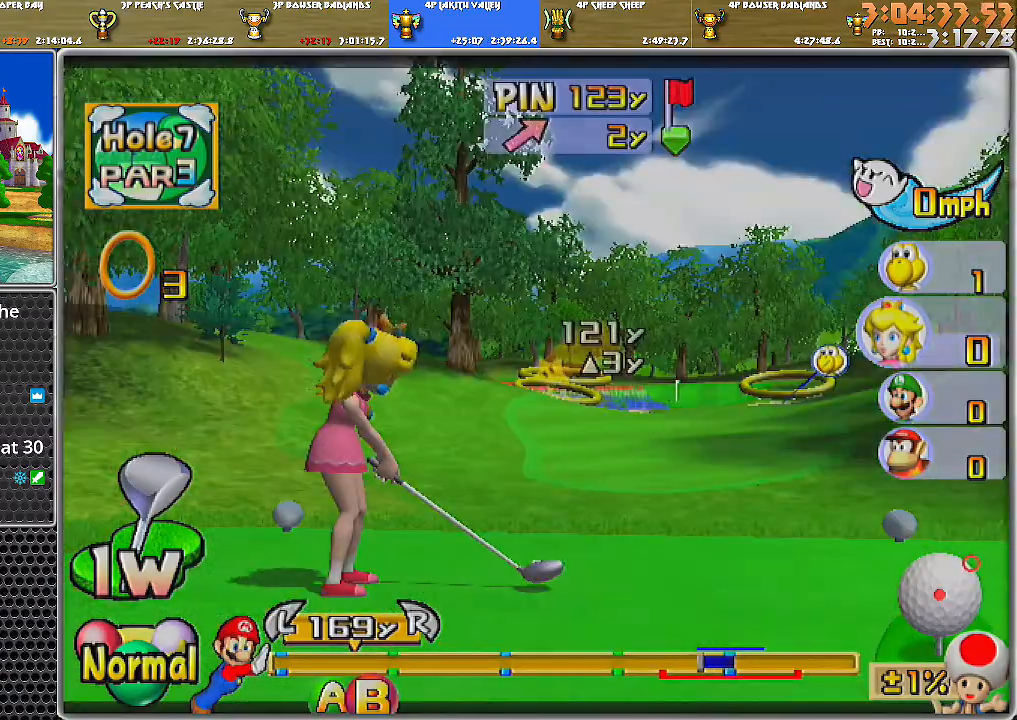
{"buttons": [], "left_stick": "center", "right_stick": "center", "events": []}
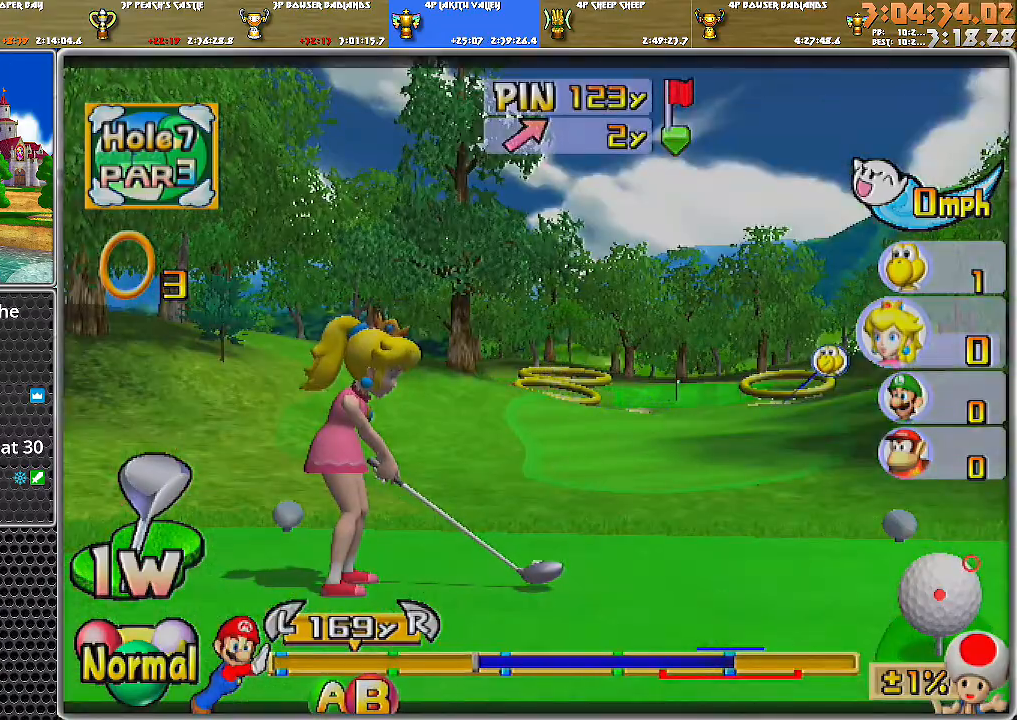
{"buttons": [], "left_stick": "up-right", "right_stick": "center", "events": [[150, "left_stick", "up-right"], [184, "B", "down"], [384, "B", "up"]]}
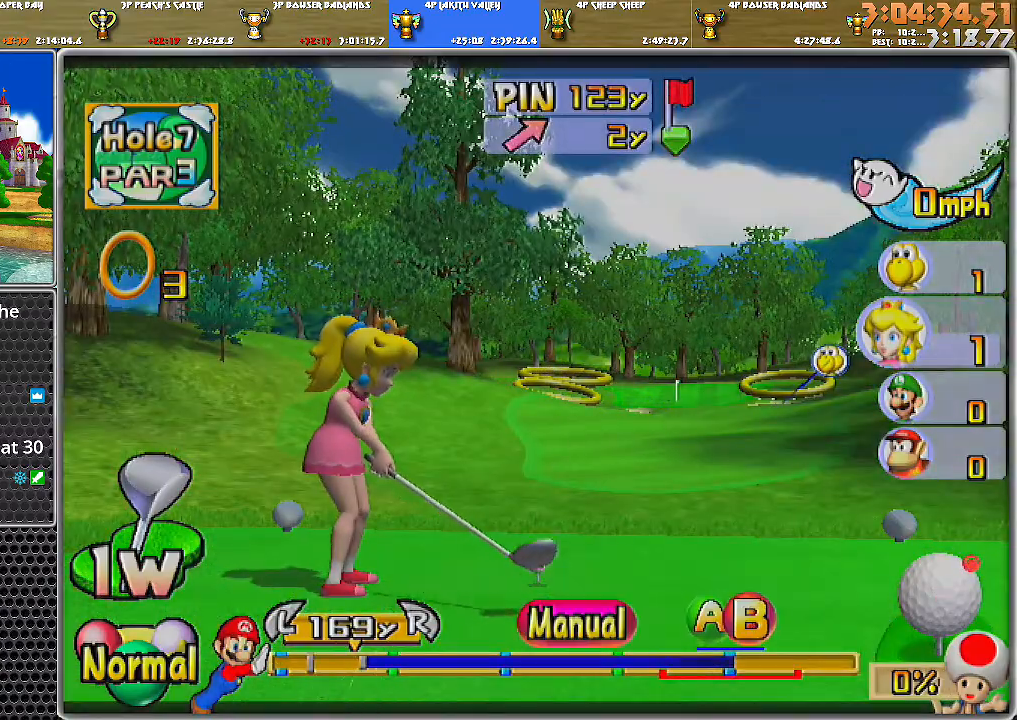
{"buttons": [], "left_stick": "up-right", "right_stick": "center", "events": []}
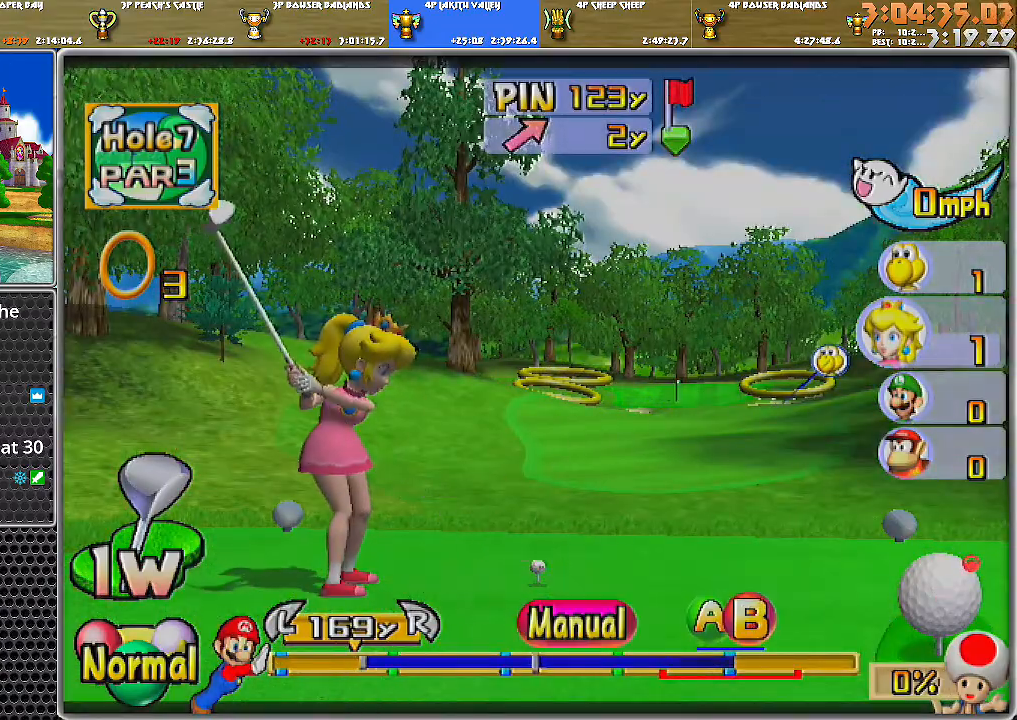
{"buttons": ["A", "B"], "left_stick": "up-right", "right_stick": "center", "events": [[367, "A", "down"], [384, "B", "down"]]}
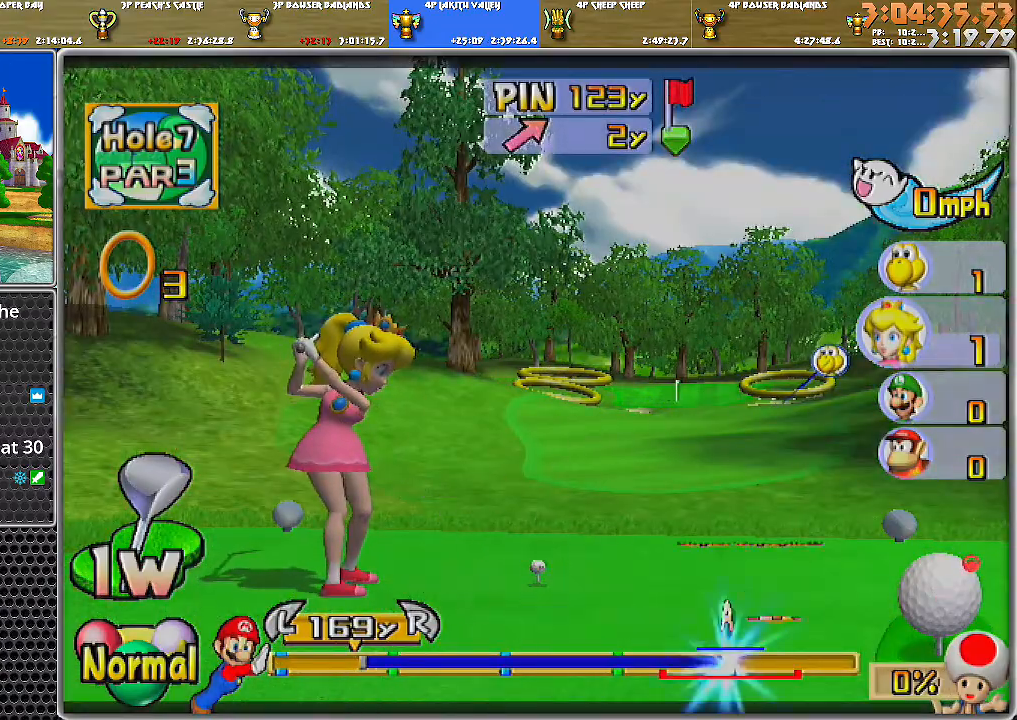
{"buttons": [], "left_stick": "up-right", "right_stick": "center", "events": [[50, "A", "up"], [167, "B", "up"]]}
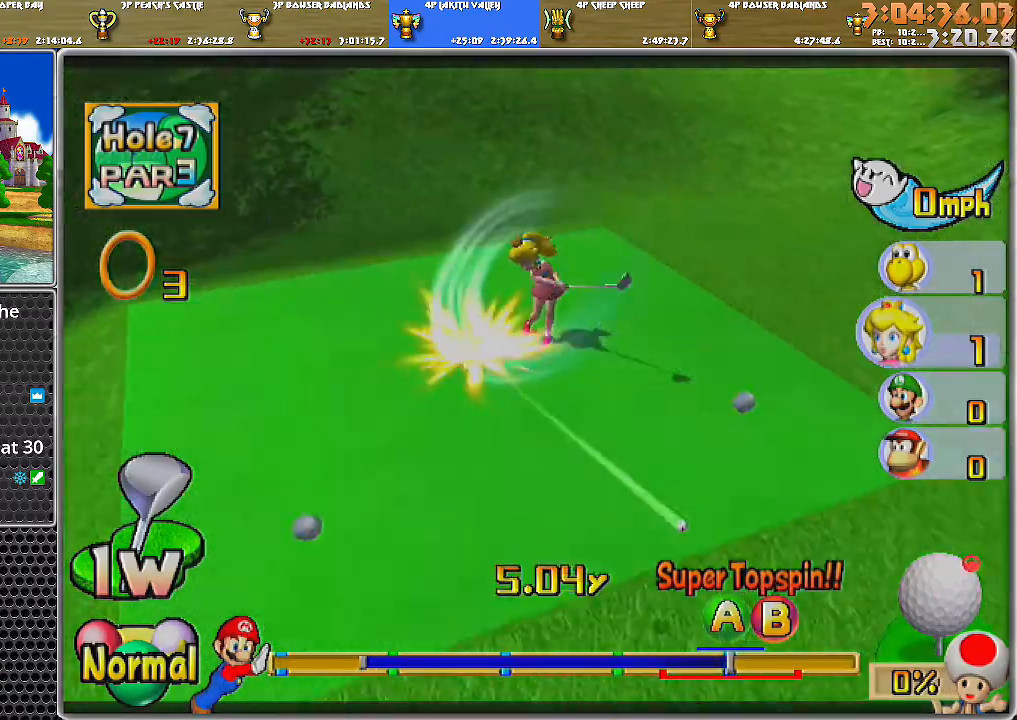
{"buttons": [], "left_stick": "up-right", "right_stick": "center", "events": []}
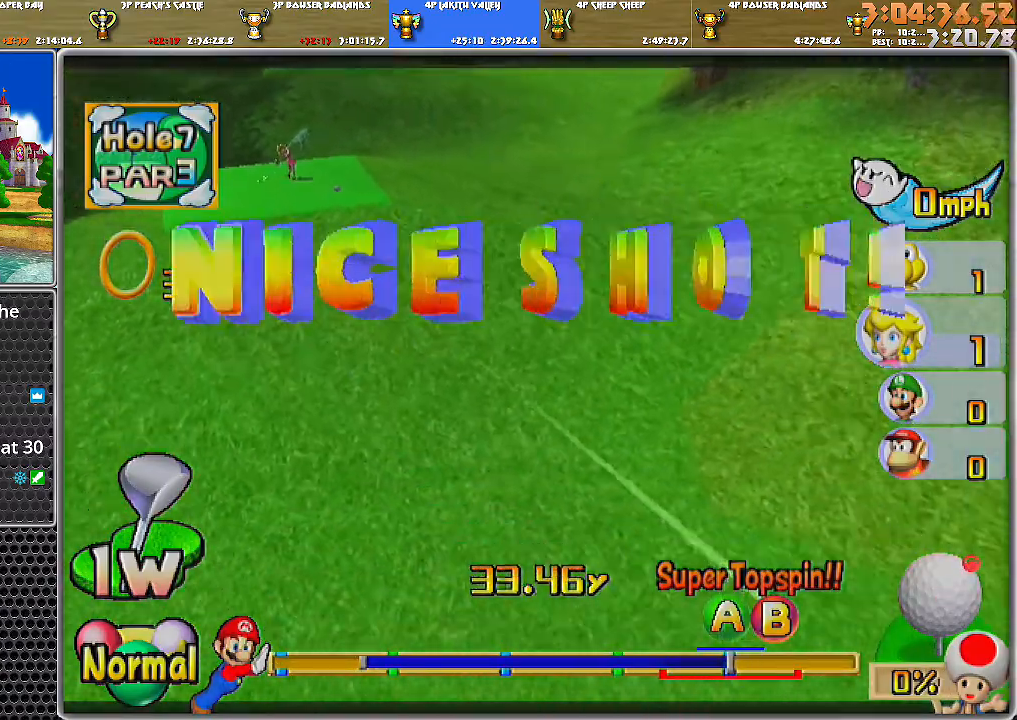
{"buttons": [], "left_stick": "up-right", "right_stick": "center", "events": []}
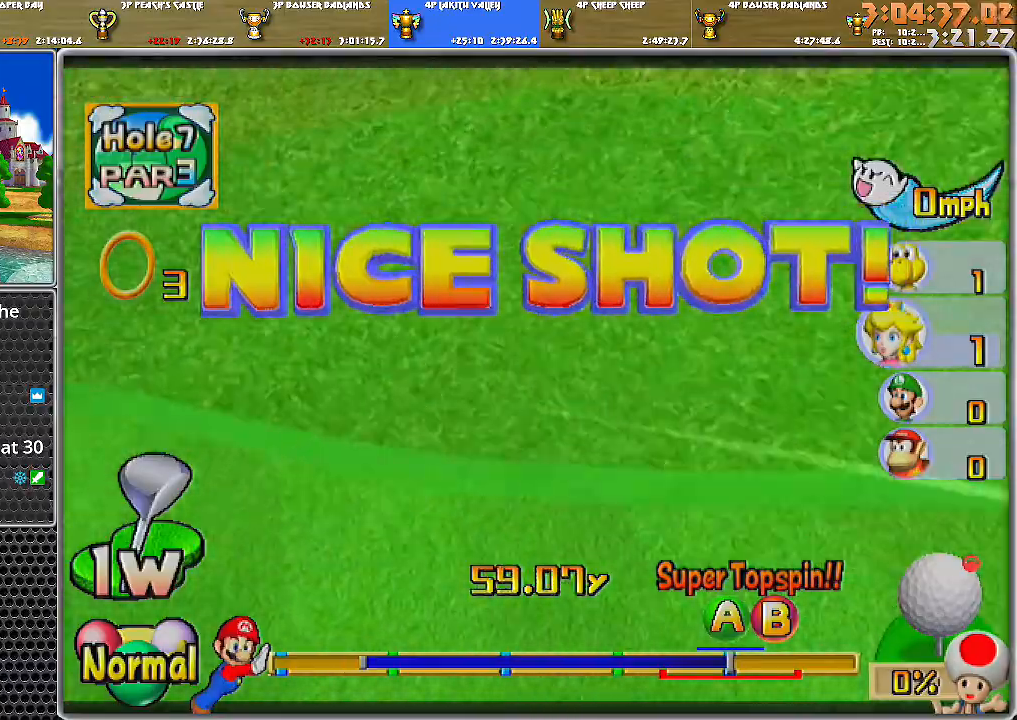
{"buttons": [], "left_stick": "up-right", "right_stick": "center", "events": []}
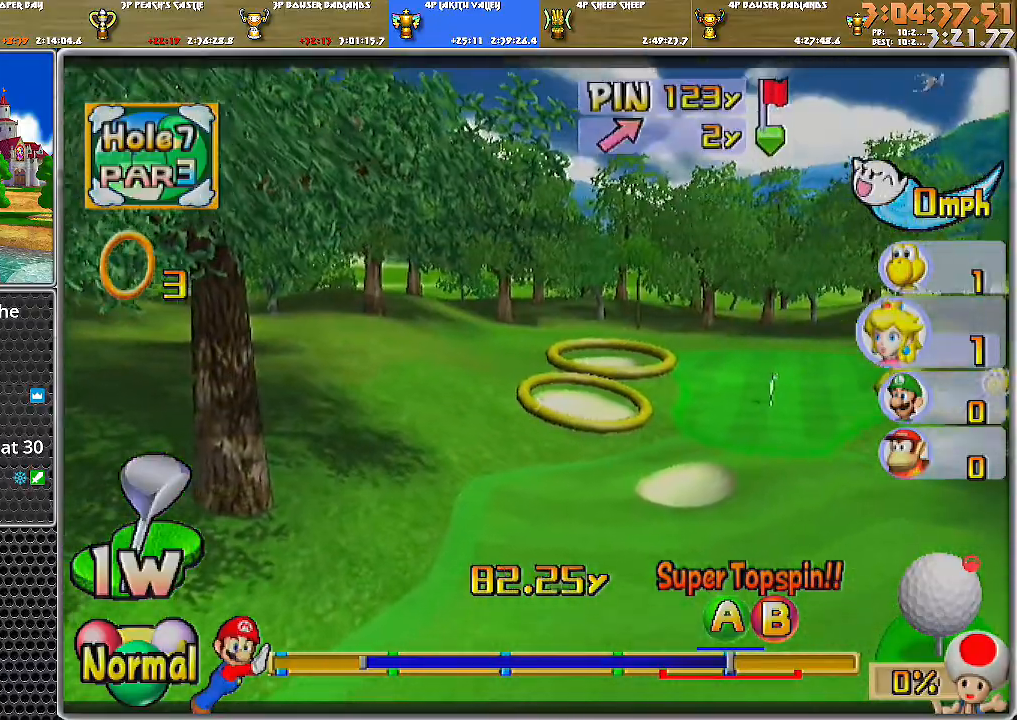
{"buttons": [], "left_stick": "up-right", "right_stick": "center", "events": []}
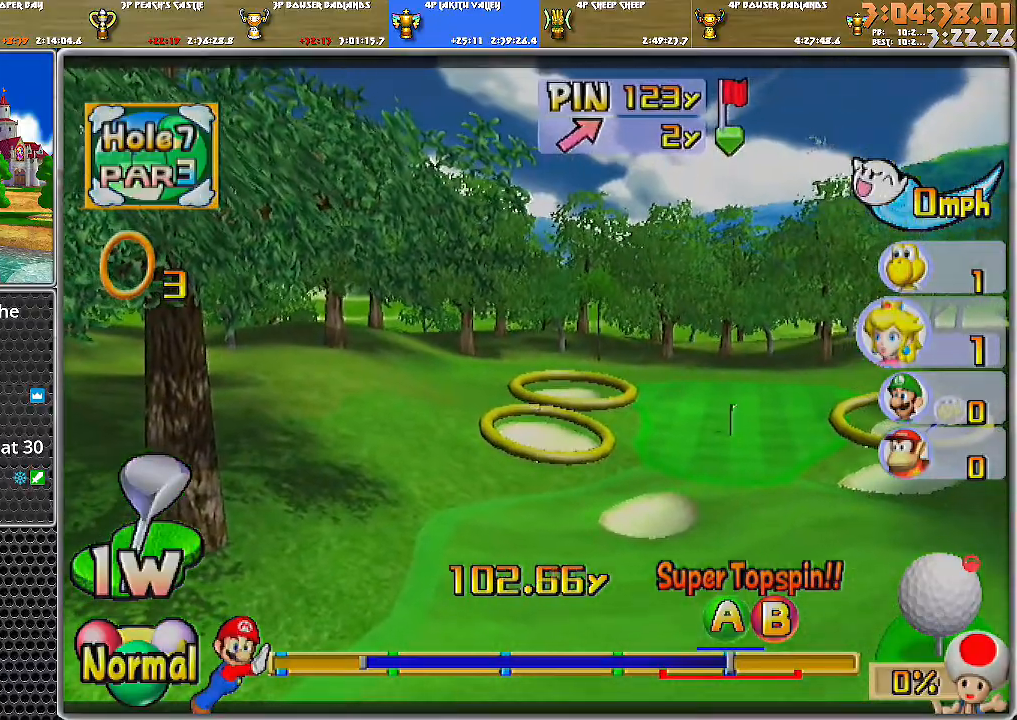
{"buttons": ["A"], "left_stick": "up-right", "right_stick": "center", "events": [[151, "A", "down"]]}
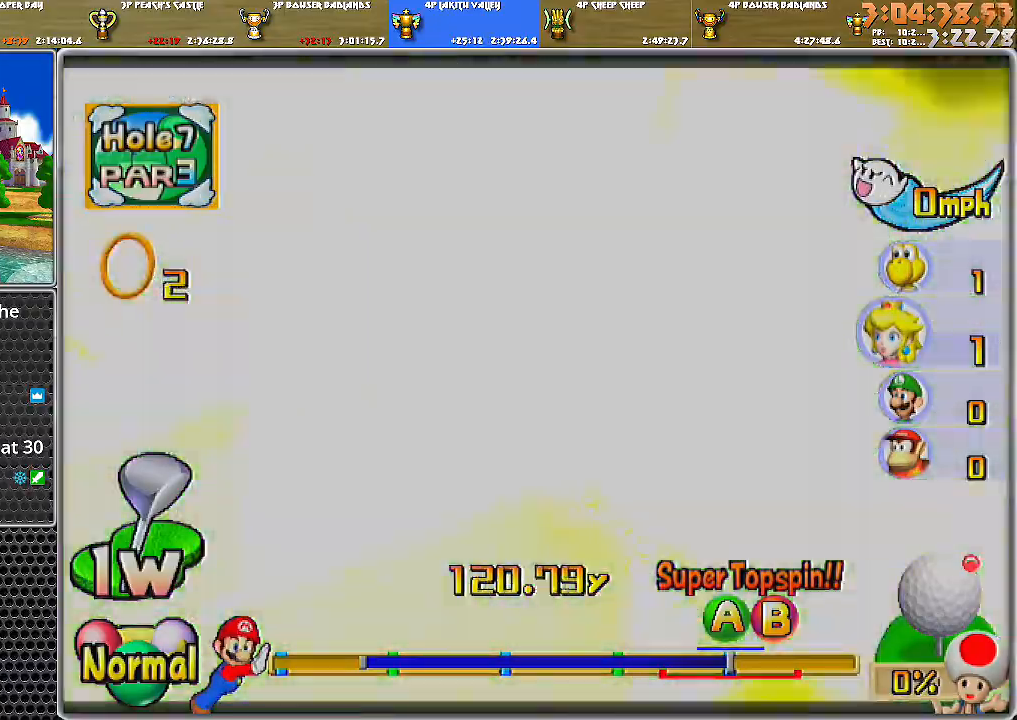
{"buttons": ["A"], "left_stick": "up-right", "right_stick": "center", "events": []}
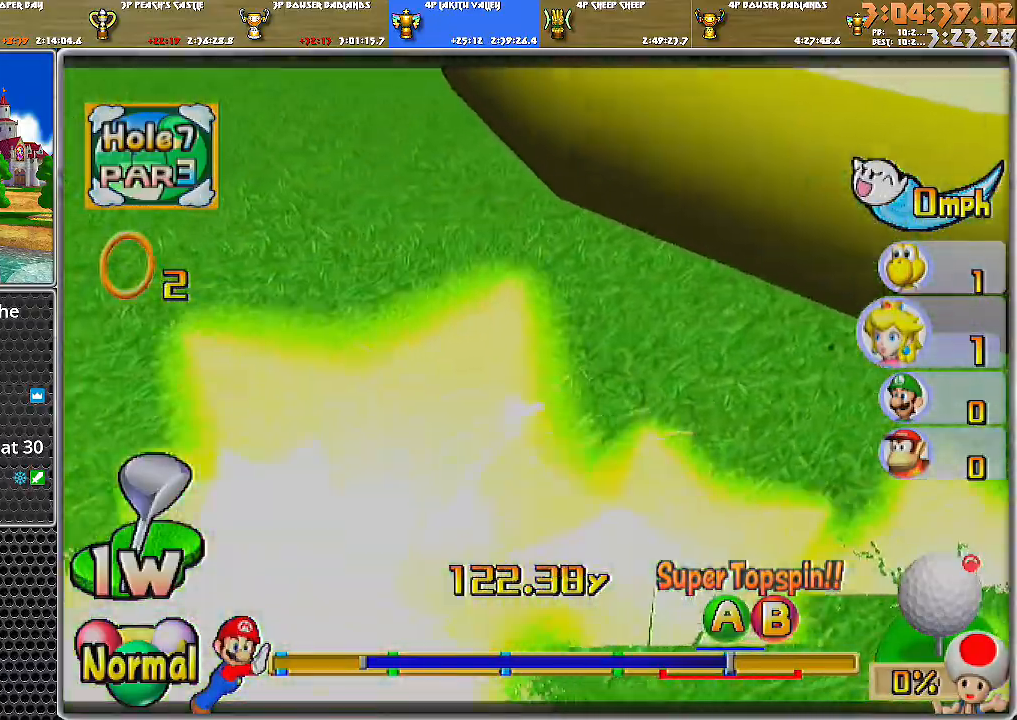
{"buttons": [], "left_stick": "up", "right_stick": "center", "events": [[284, "left_stick", "up"], [501, "A", "up"]]}
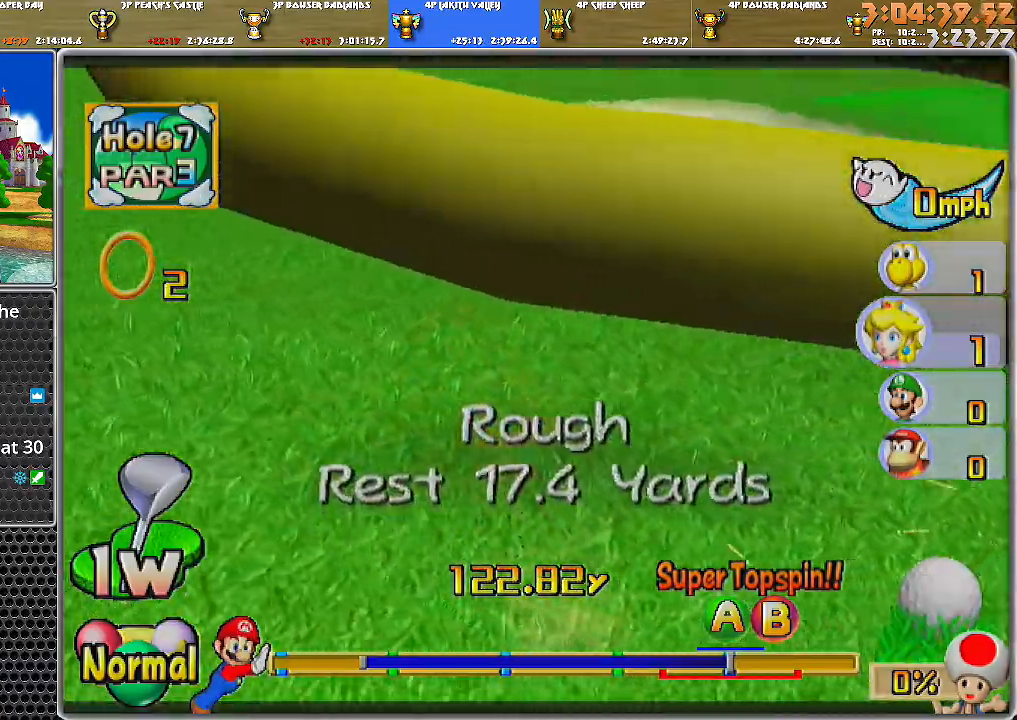
{"buttons": [], "left_stick": "up", "right_stick": "center", "events": [[67, "A", "down"], [117, "A", "up"], [167, "A", "down"], [250, "A", "up"], [317, "A", "down"], [367, "A", "up"], [400, "A", "down"], [500, "A", "up"]]}
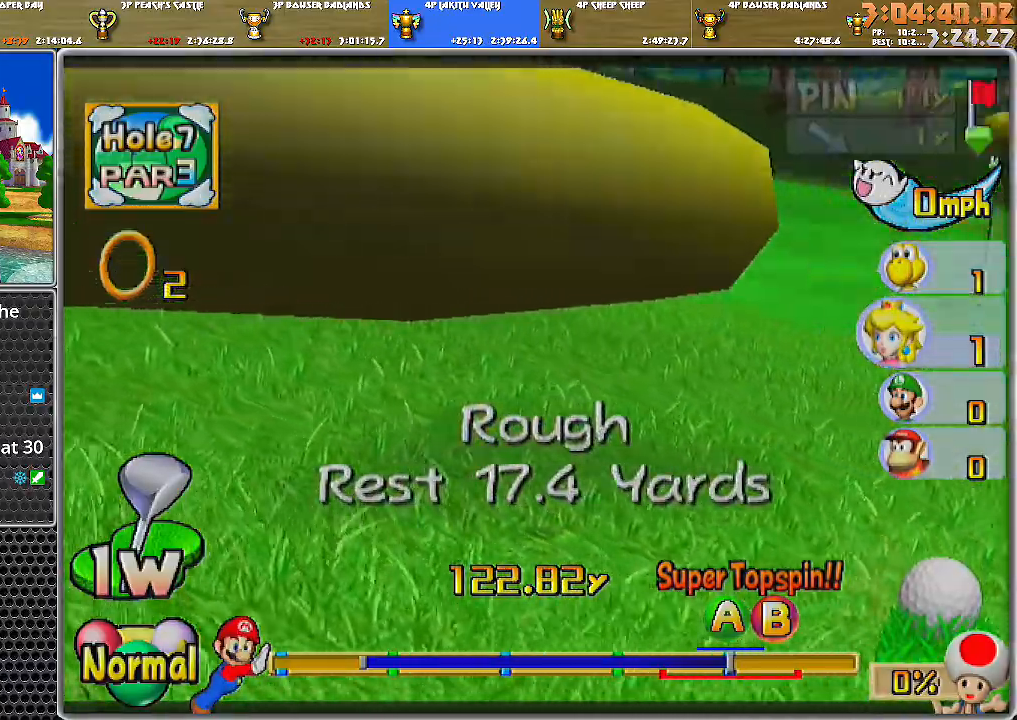
{"buttons": [], "left_stick": "up", "right_stick": "center", "events": []}
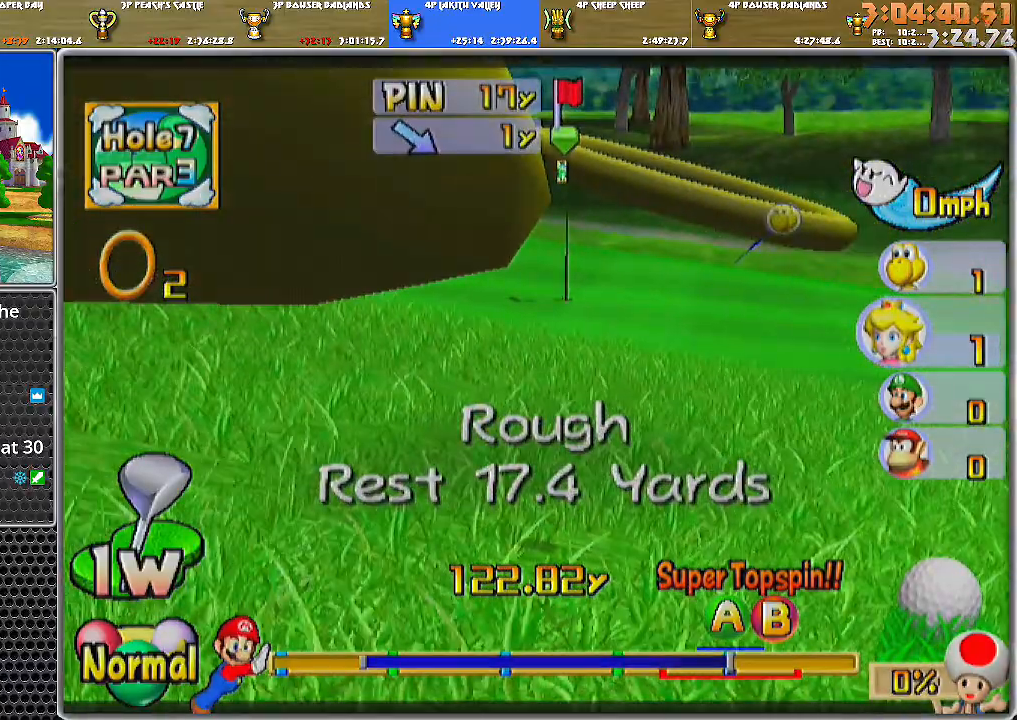
{"buttons": [], "left_stick": "center", "right_stick": "center", "events": [[250, "left_stick", "center"]]}
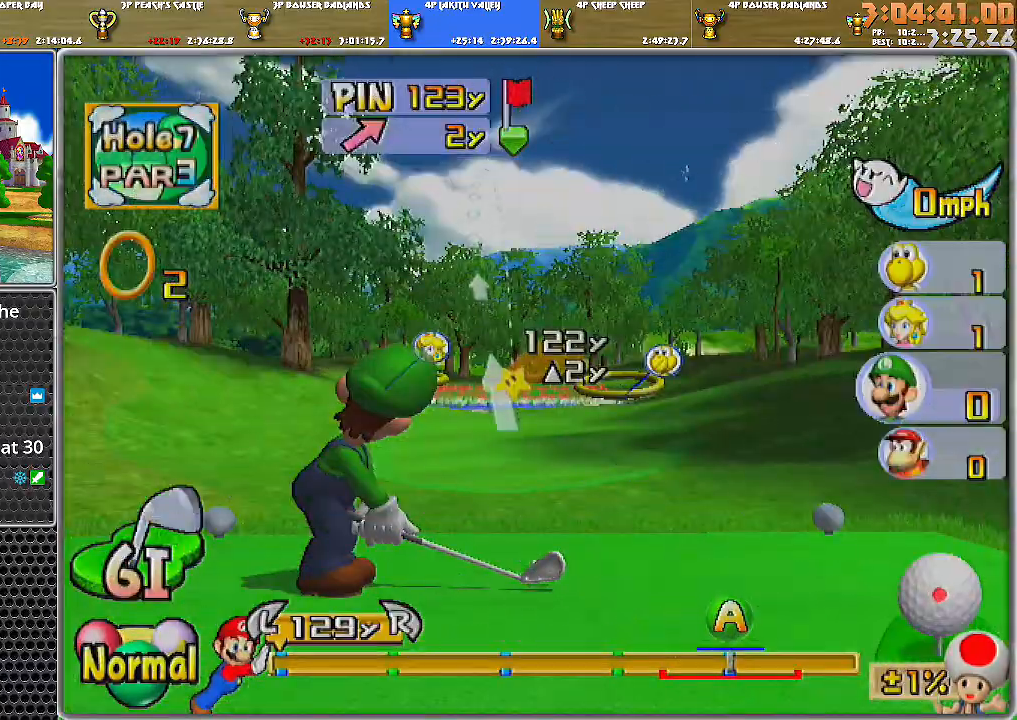
{"buttons": [], "left_stick": "center", "right_stick": "up", "events": [[67, "right_stick", "up"]]}
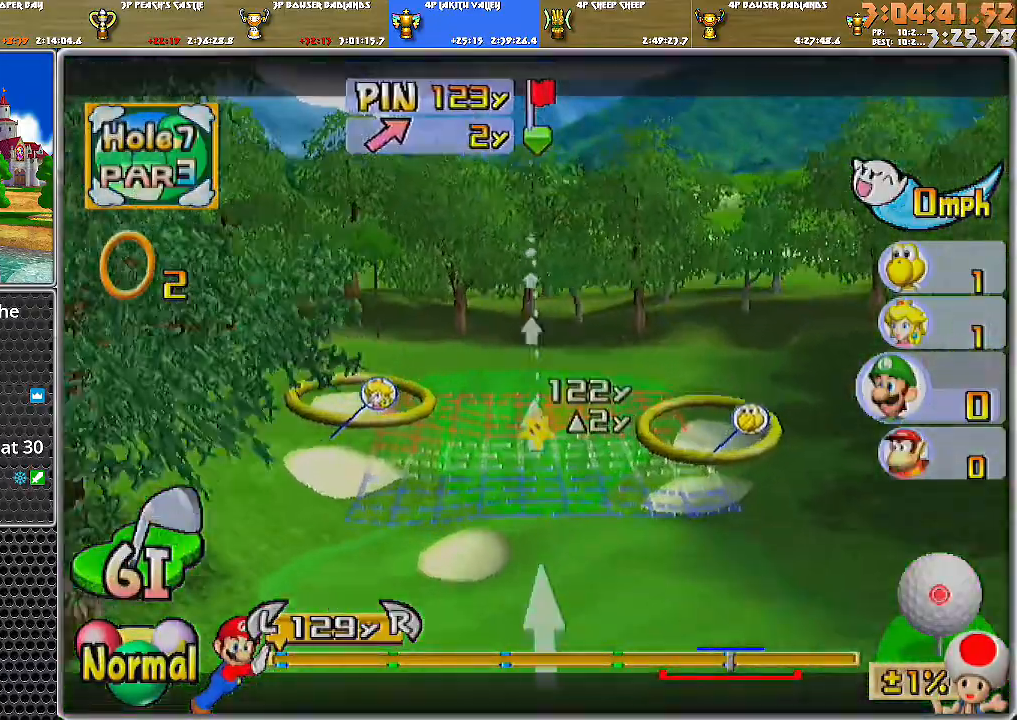
{"buttons": [], "left_stick": "center", "right_stick": "center", "events": [[117, "right_stick", "center"]]}